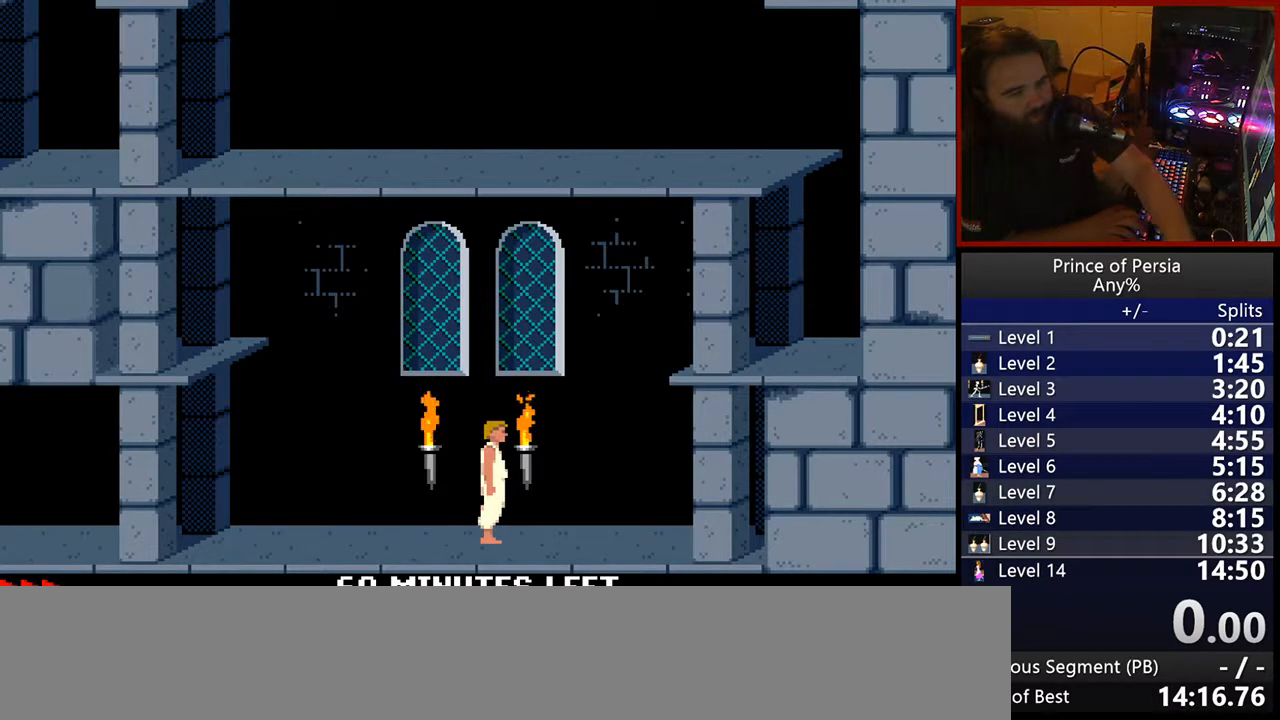
Gameplay with keyboard; each line is a JSON object with the keys held at the frame after it. "events" lists presses ("down") and releases ("up") of "crouch", "ctrl", "jump", "left", "restart", "restart2", "right", "shift" and "toggle" between this image and that frame as [ms after this image, input, new state], when the widget could be followed in between. No other keys are recorded. Mouse input is not recorded. Key names are as the overlay labels them; some are game actions (e.g. jump) rather than physical keys.
{"keys": ["right"], "events": [[50, "right", "down"]]}
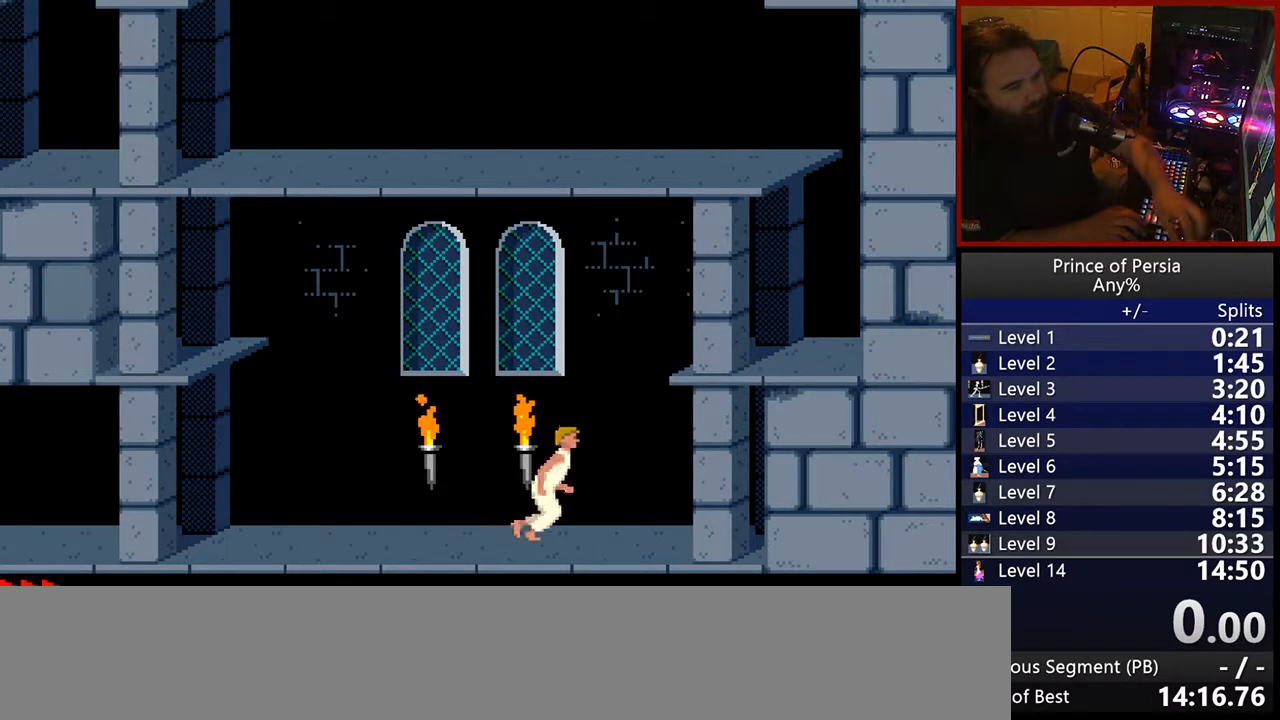
{"keys": [], "events": [[100, "right", "up"]]}
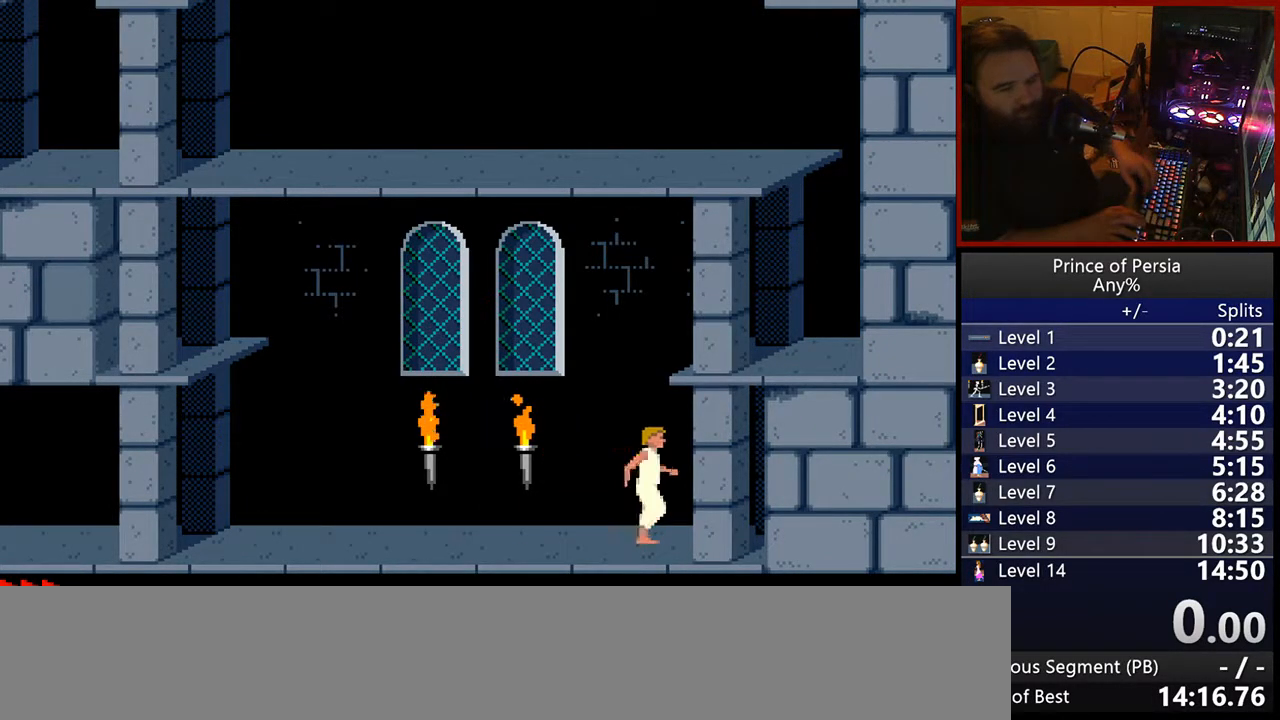
{"keys": ["jump"], "events": [[233, "jump", "down"]]}
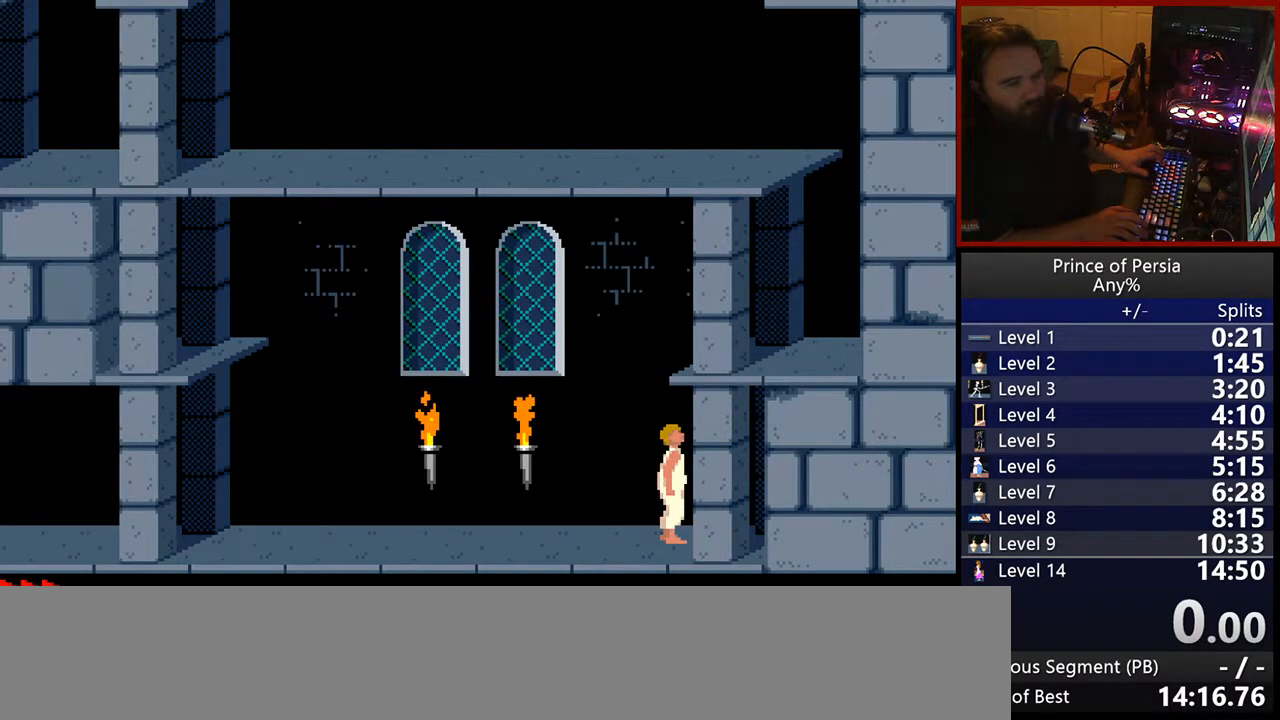
{"keys": ["jump"], "events": []}
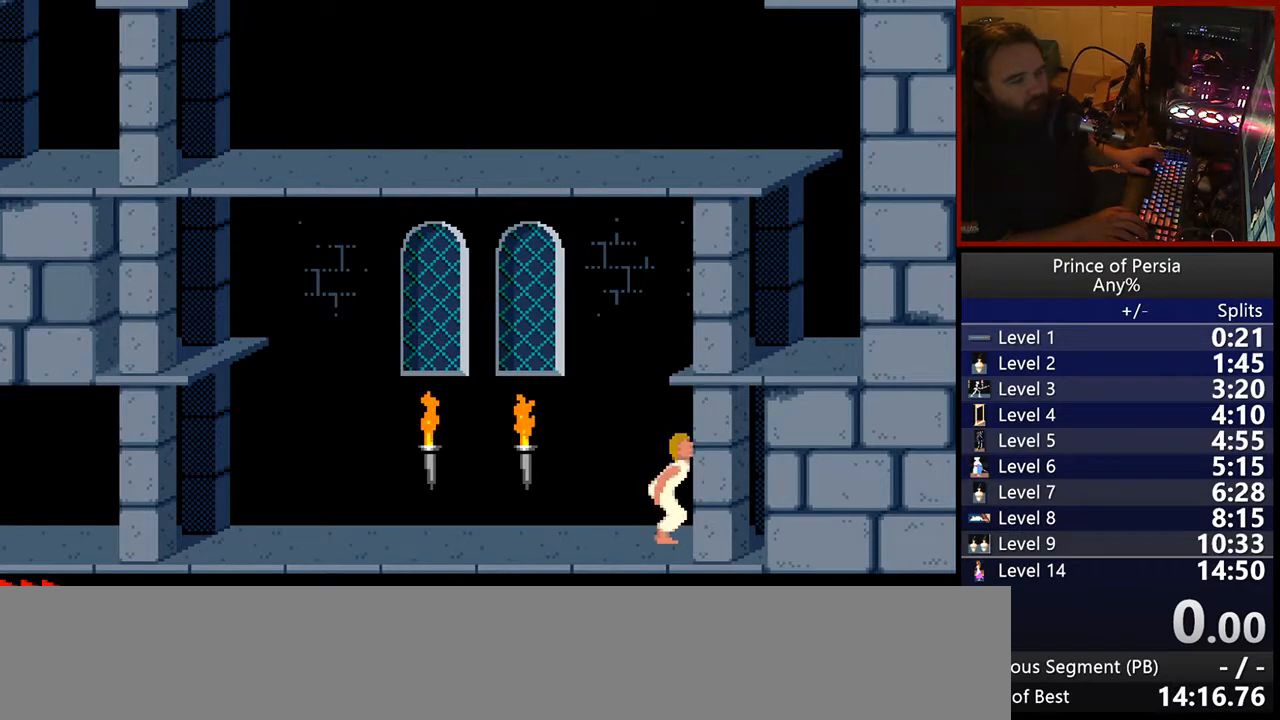
{"keys": ["jump"], "events": []}
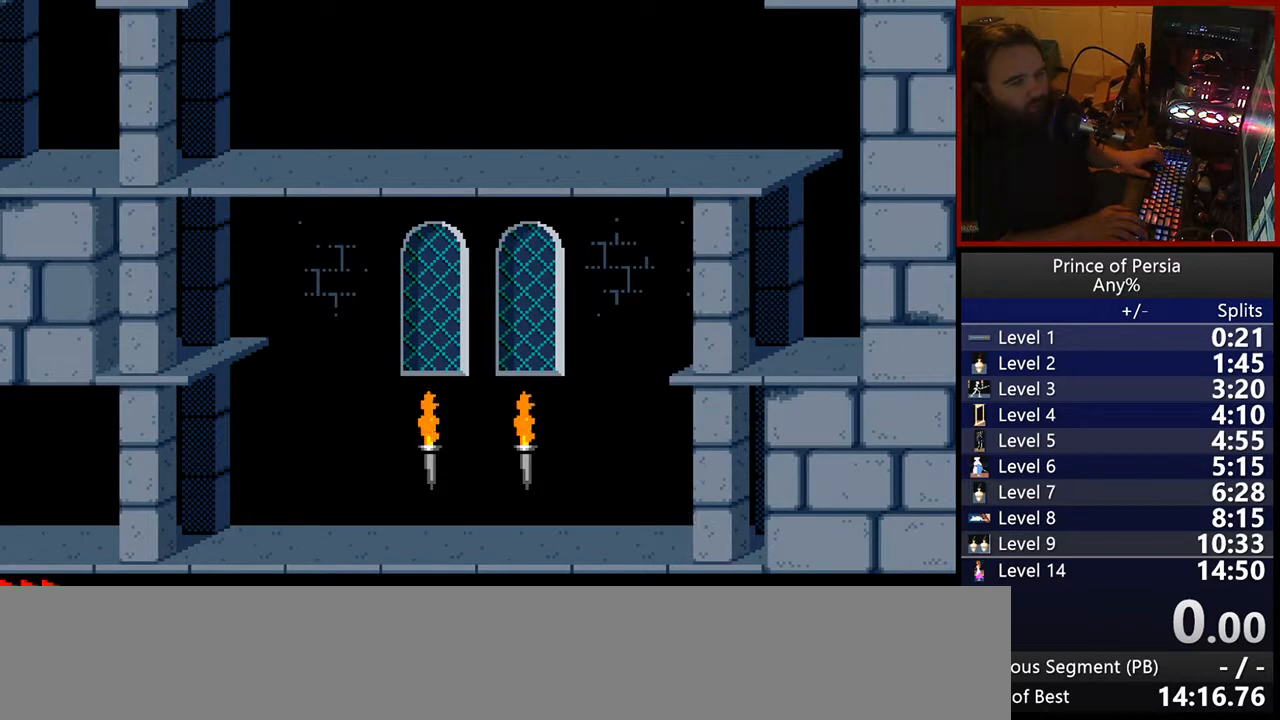
{"keys": ["jump"], "events": []}
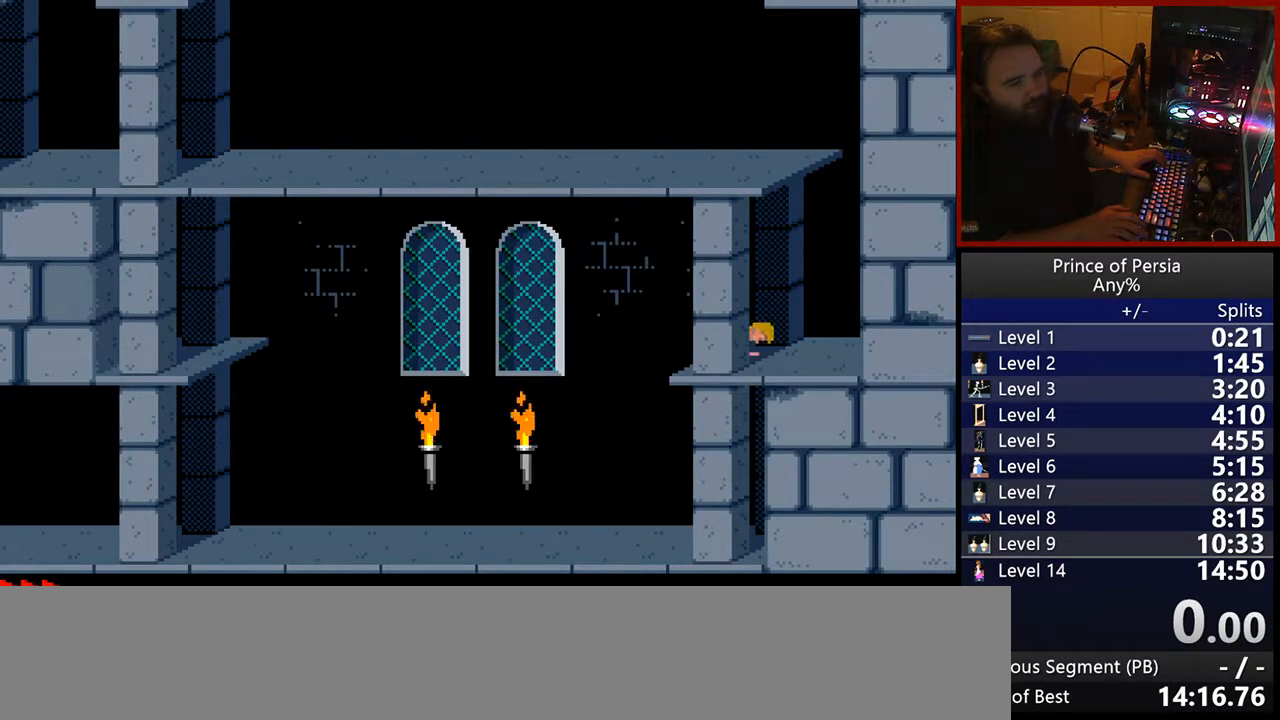
{"keys": [], "events": [[283, "jump", "up"]]}
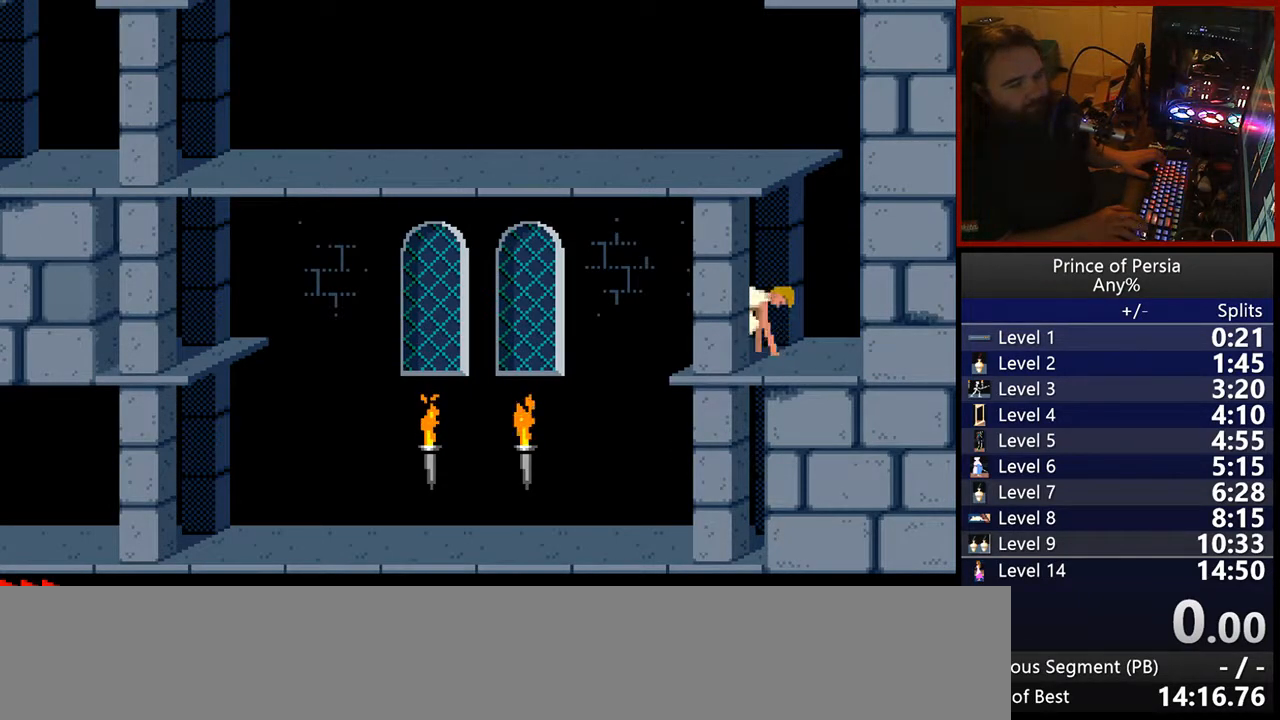
{"keys": ["right", "shift"], "events": [[217, "shift", "down"], [500, "right", "down"]]}
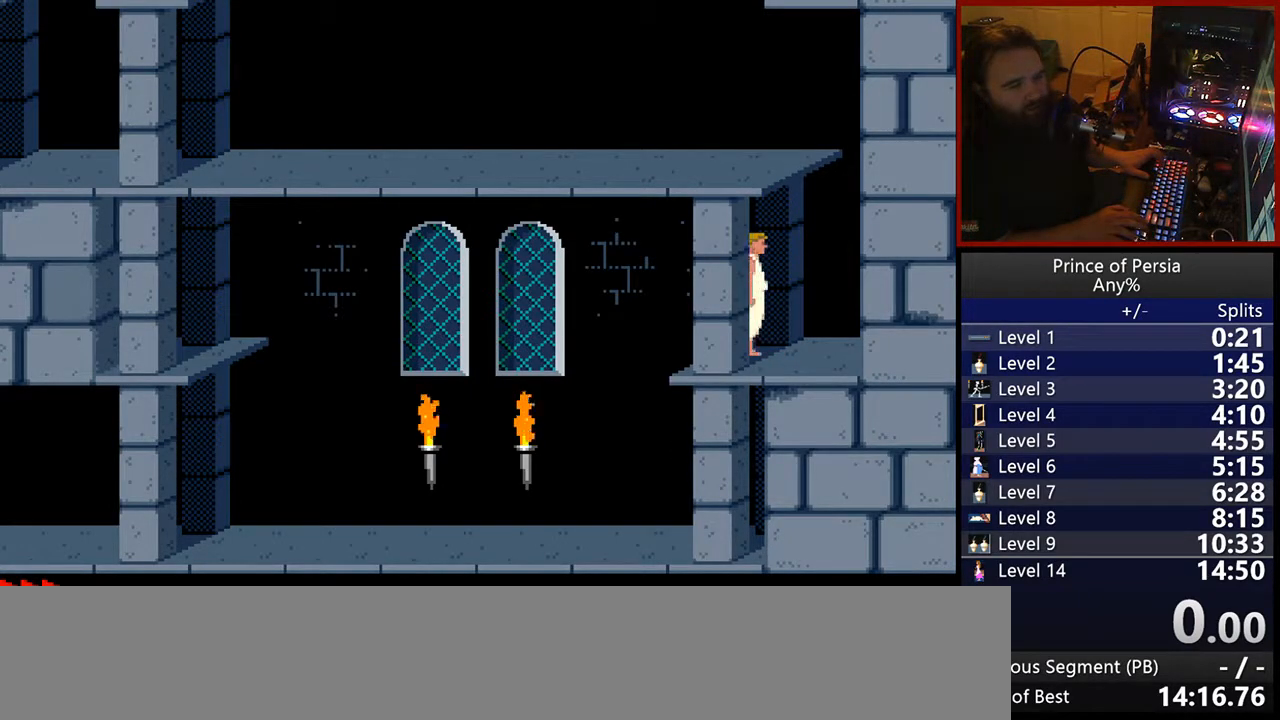
{"keys": [], "events": [[167, "right", "up"], [333, "shift", "up"]]}
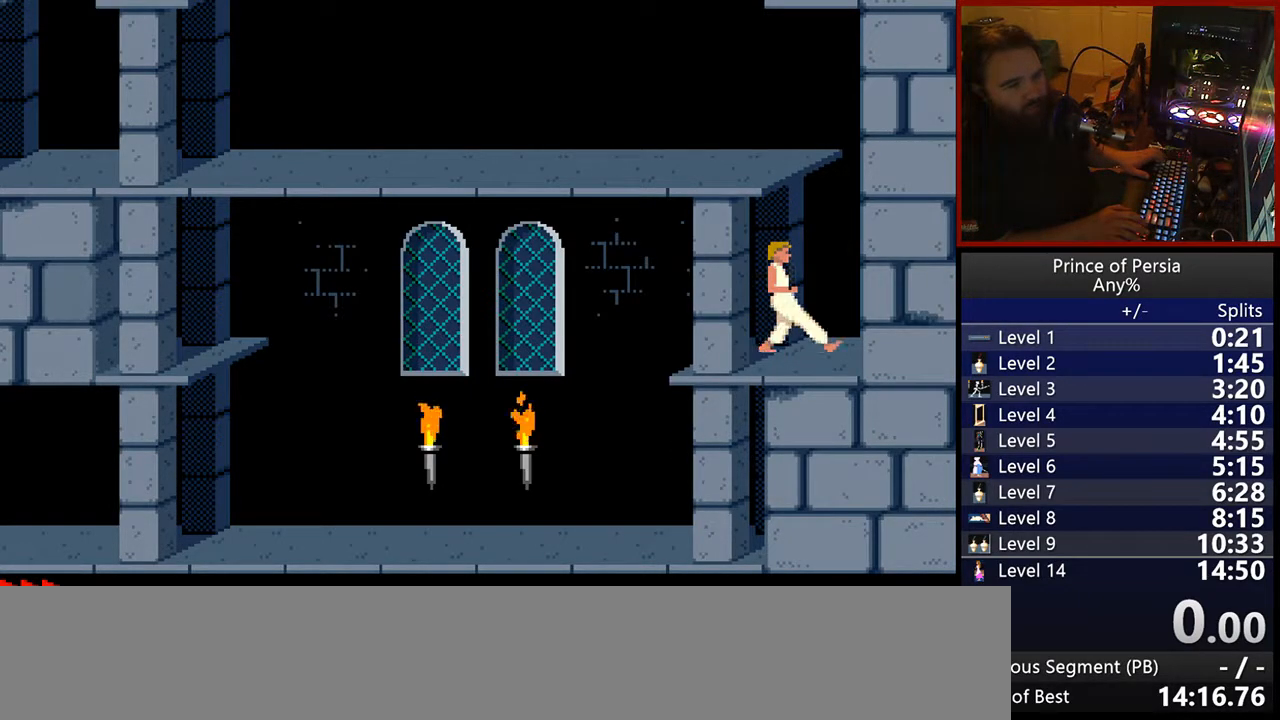
{"keys": ["left"], "events": [[350, "left", "down"]]}
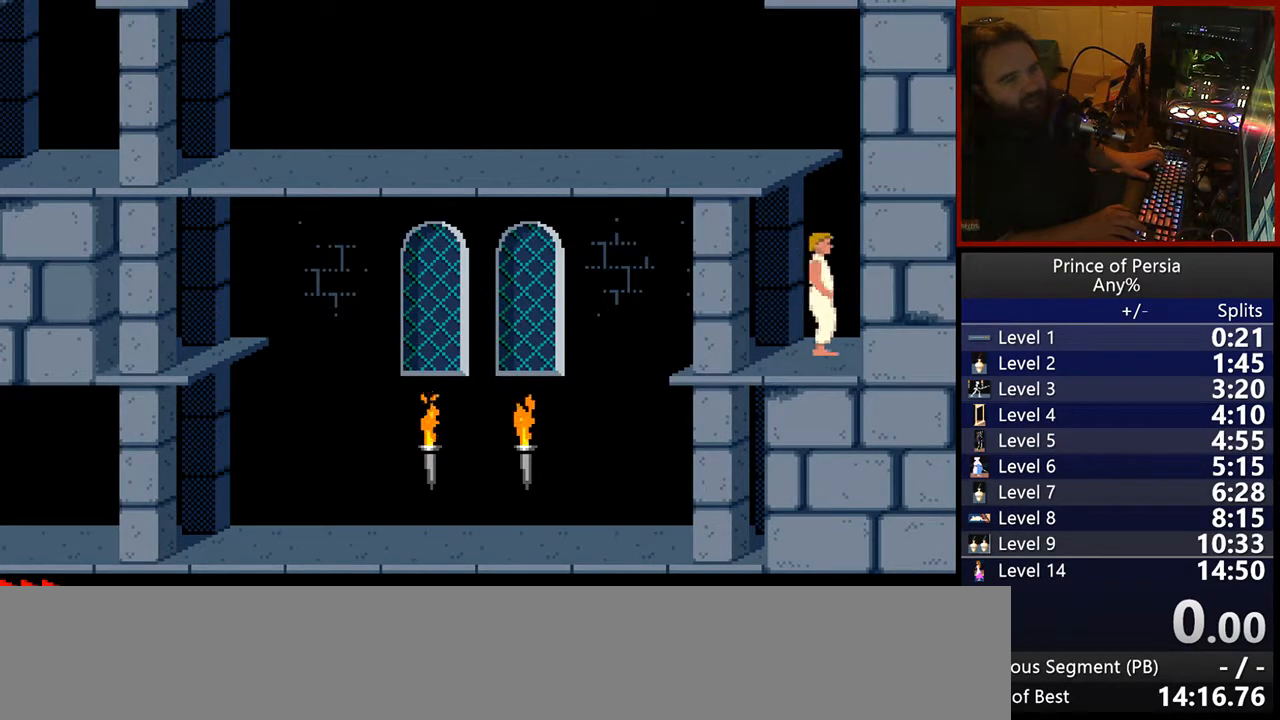
{"keys": ["jump"], "events": [[83, "left", "up"], [483, "jump", "down"]]}
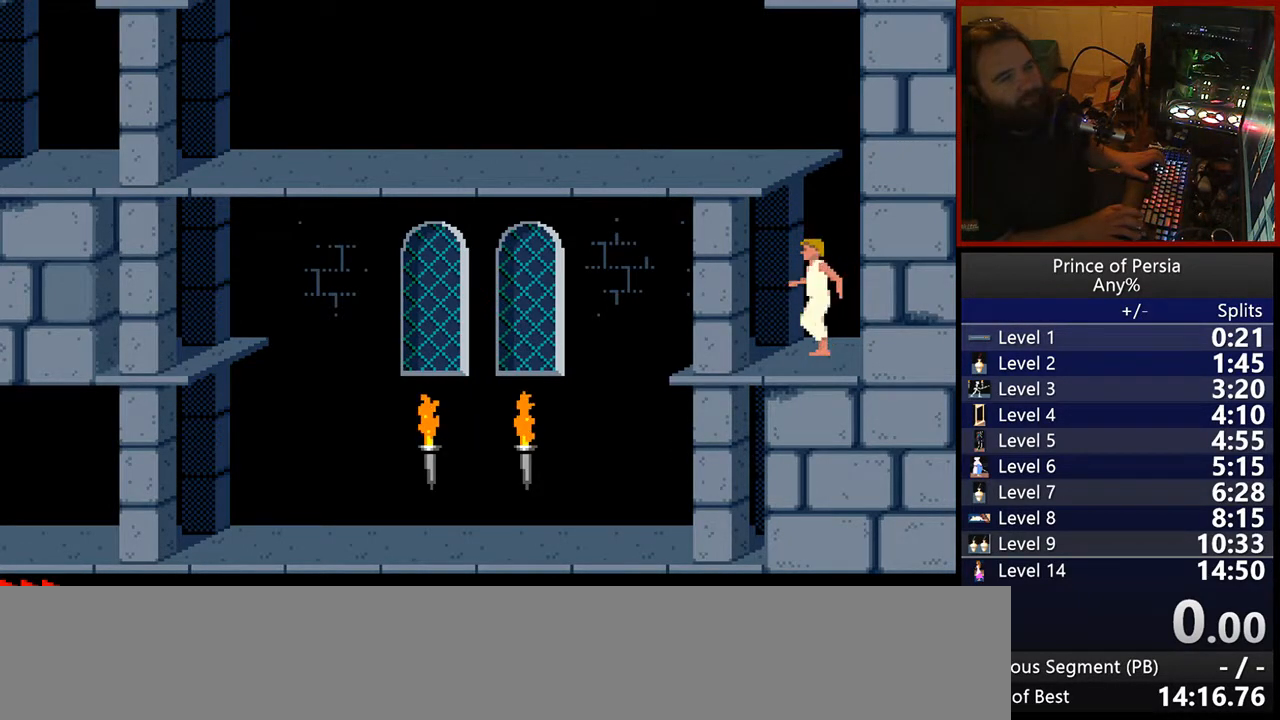
{"keys": ["jump"], "events": []}
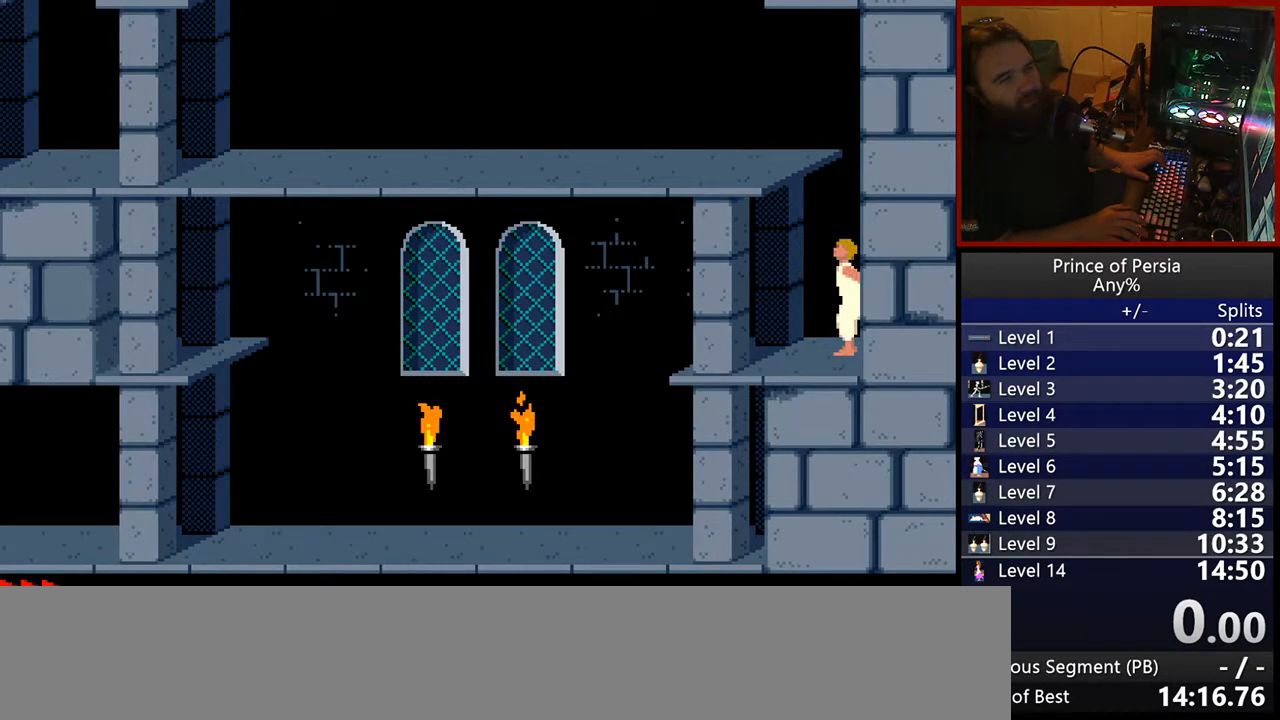
{"keys": ["jump"], "events": []}
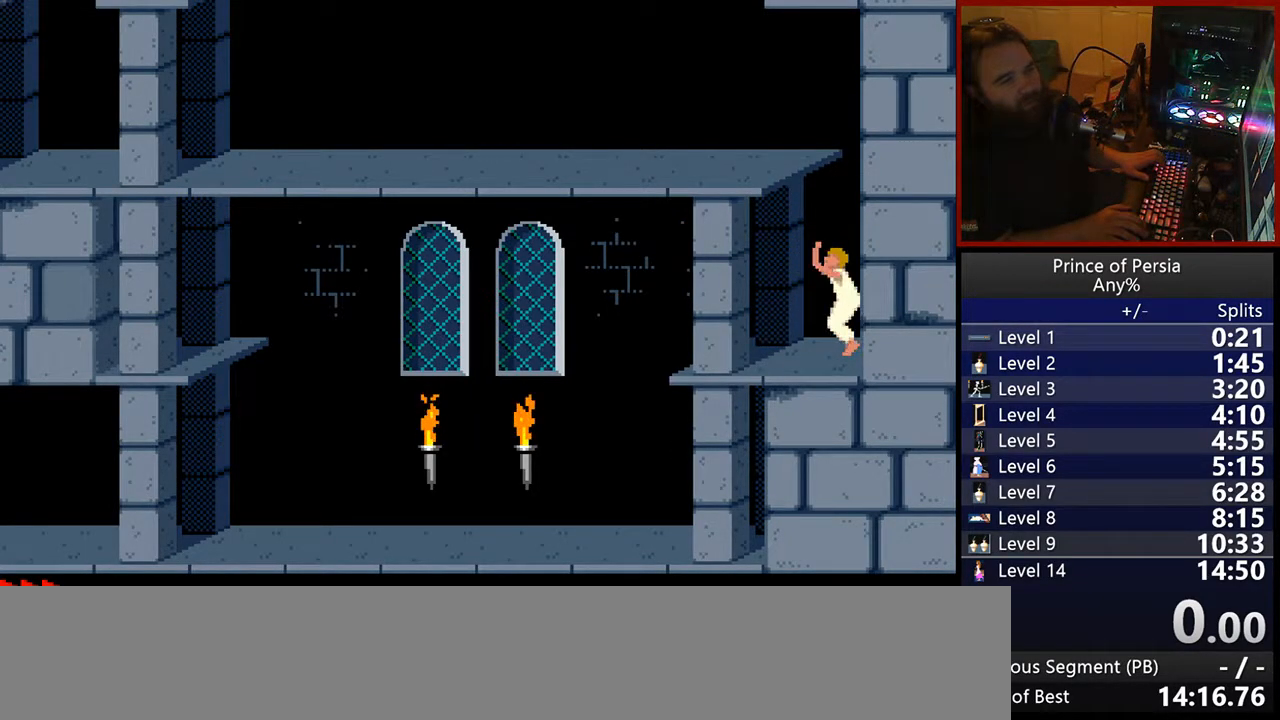
{"keys": ["jump"], "events": []}
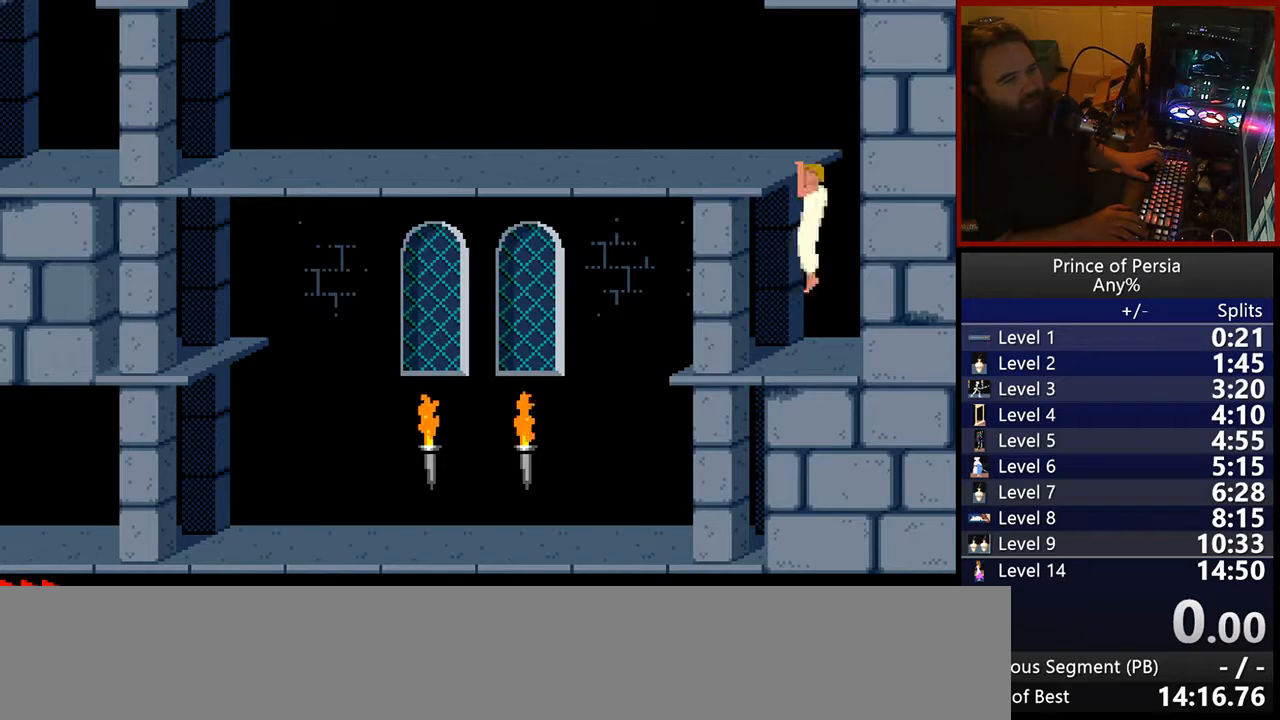
{"keys": ["jump"], "events": []}
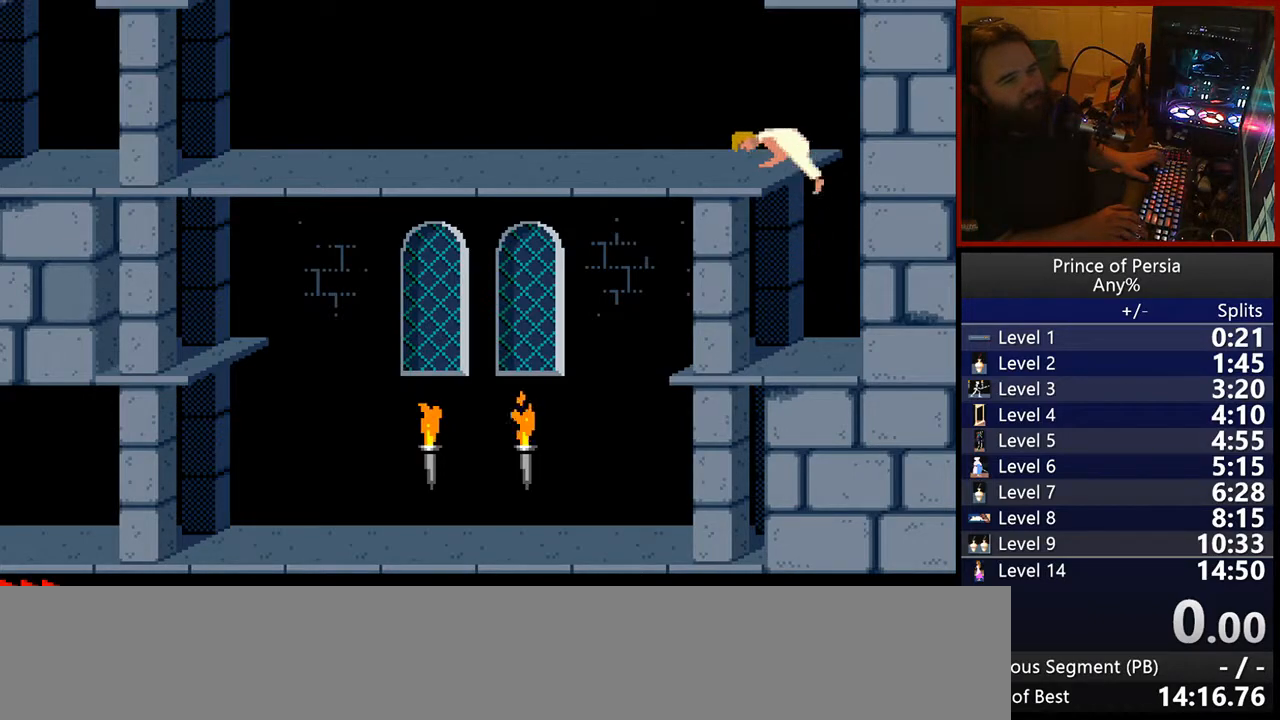
{"keys": [], "events": [[50, "jump", "up"]]}
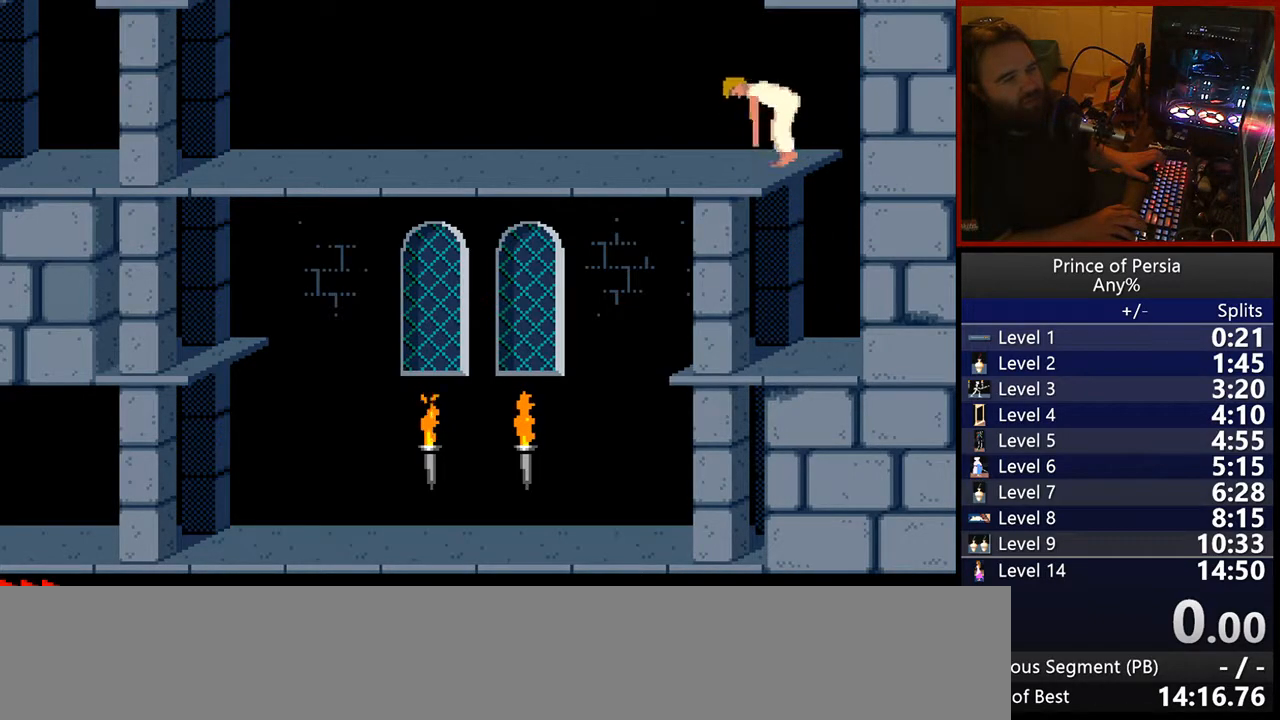
{"keys": ["right"], "events": [[317, "right", "down"]]}
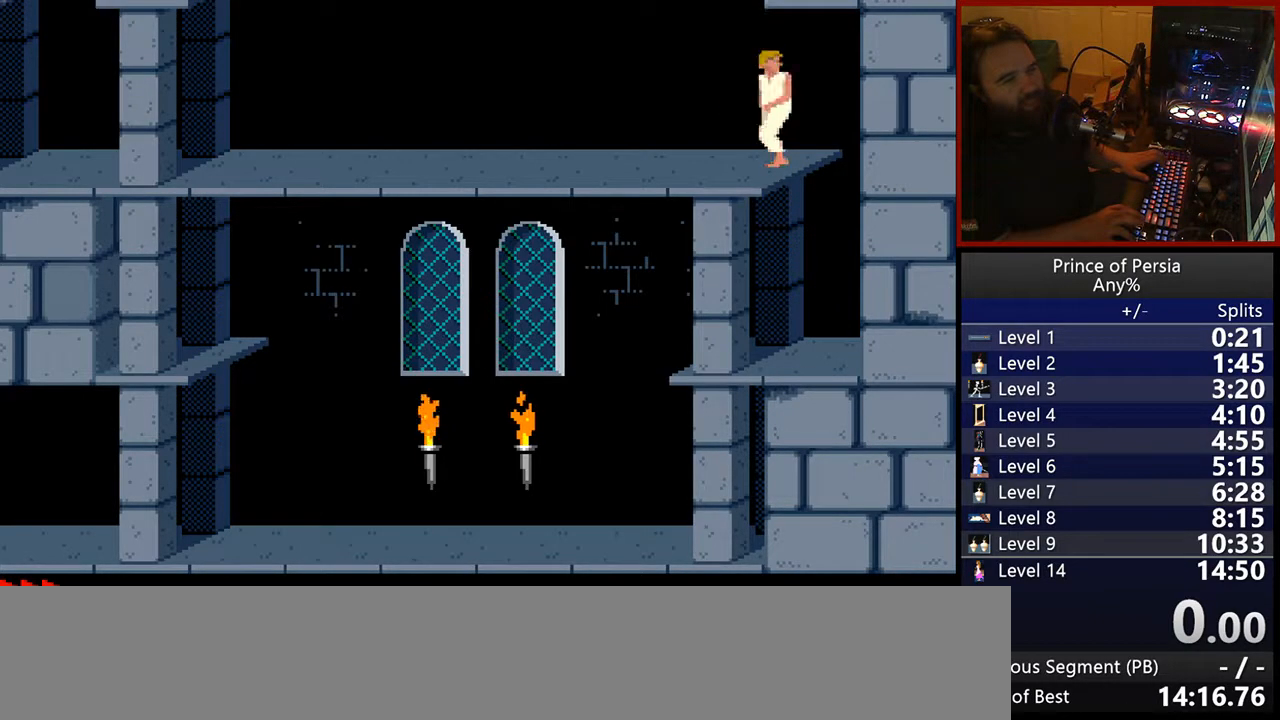
{"keys": ["jump"], "events": [[17, "right", "up"], [383, "jump", "down"]]}
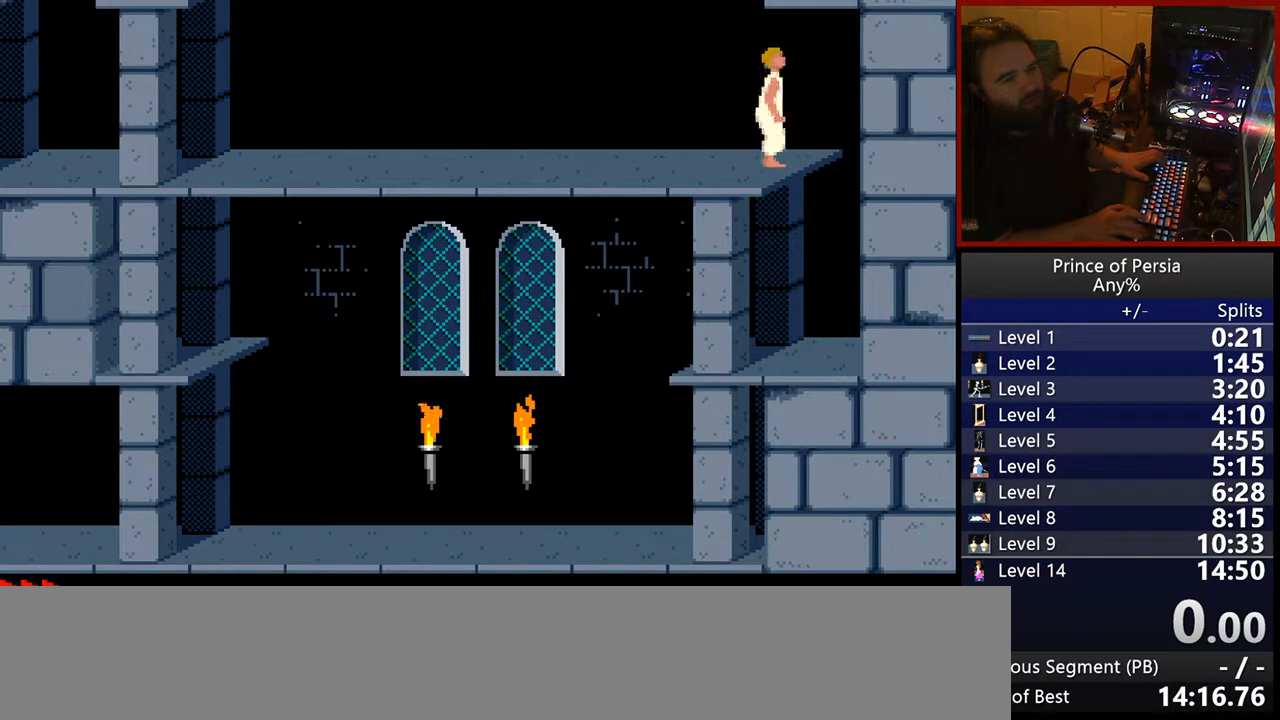
{"keys": ["jump"], "events": []}
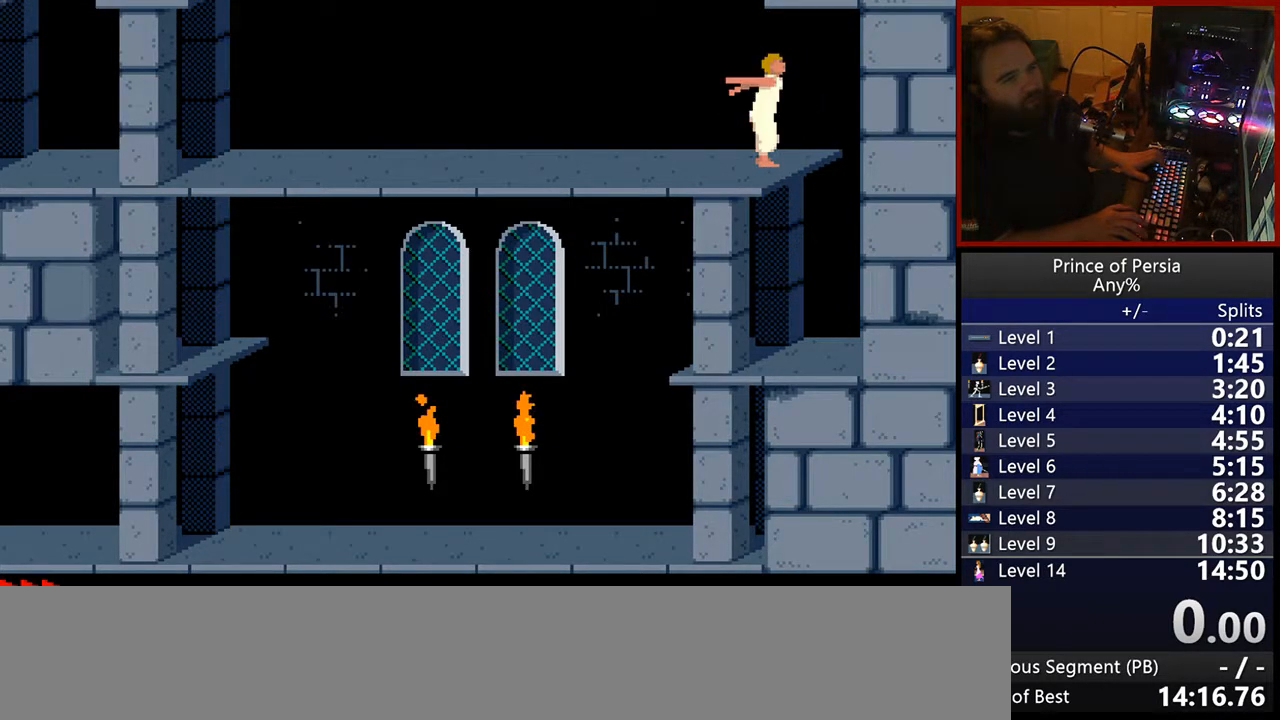
{"keys": ["jump"], "events": []}
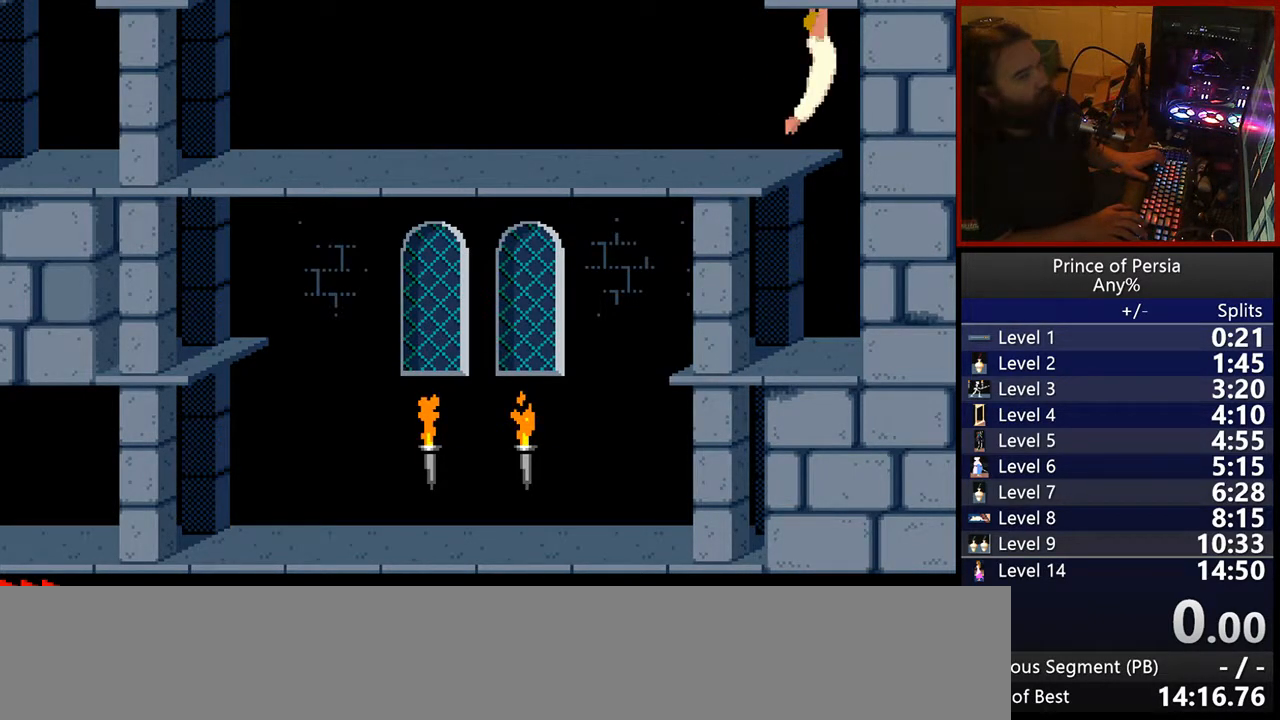
{"keys": ["jump"], "events": []}
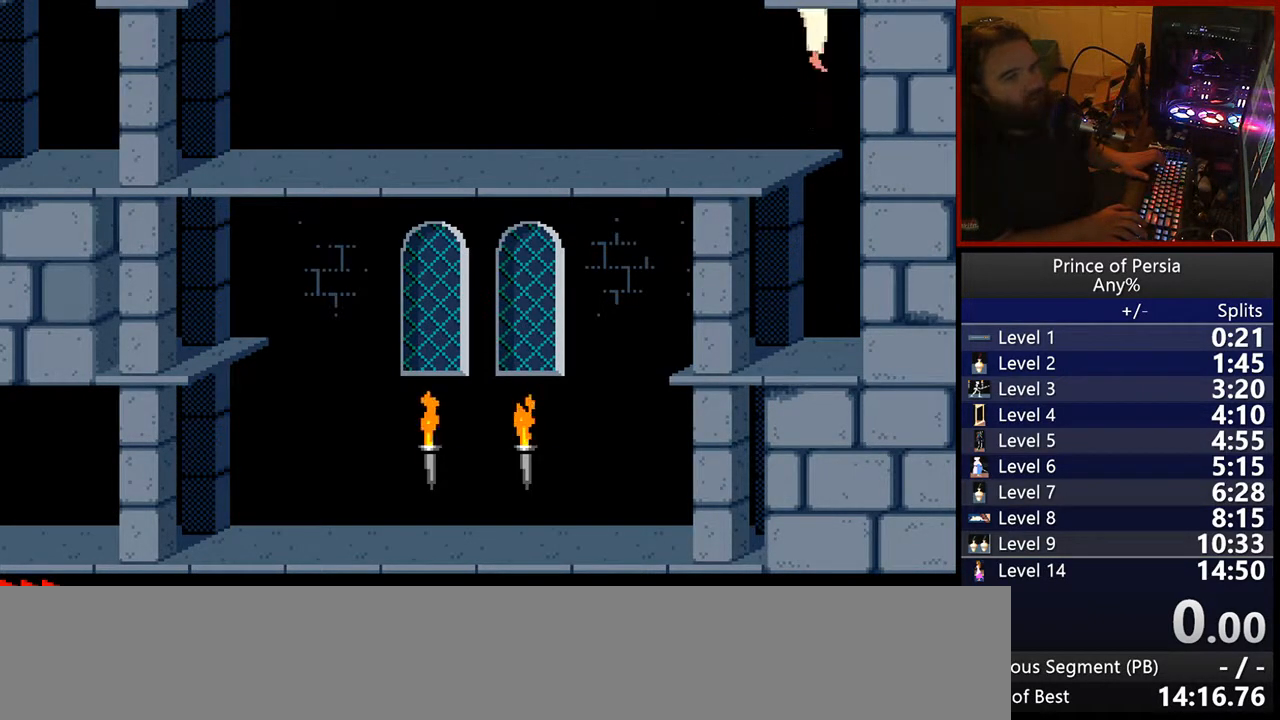
{"keys": [], "events": [[400, "jump", "up"]]}
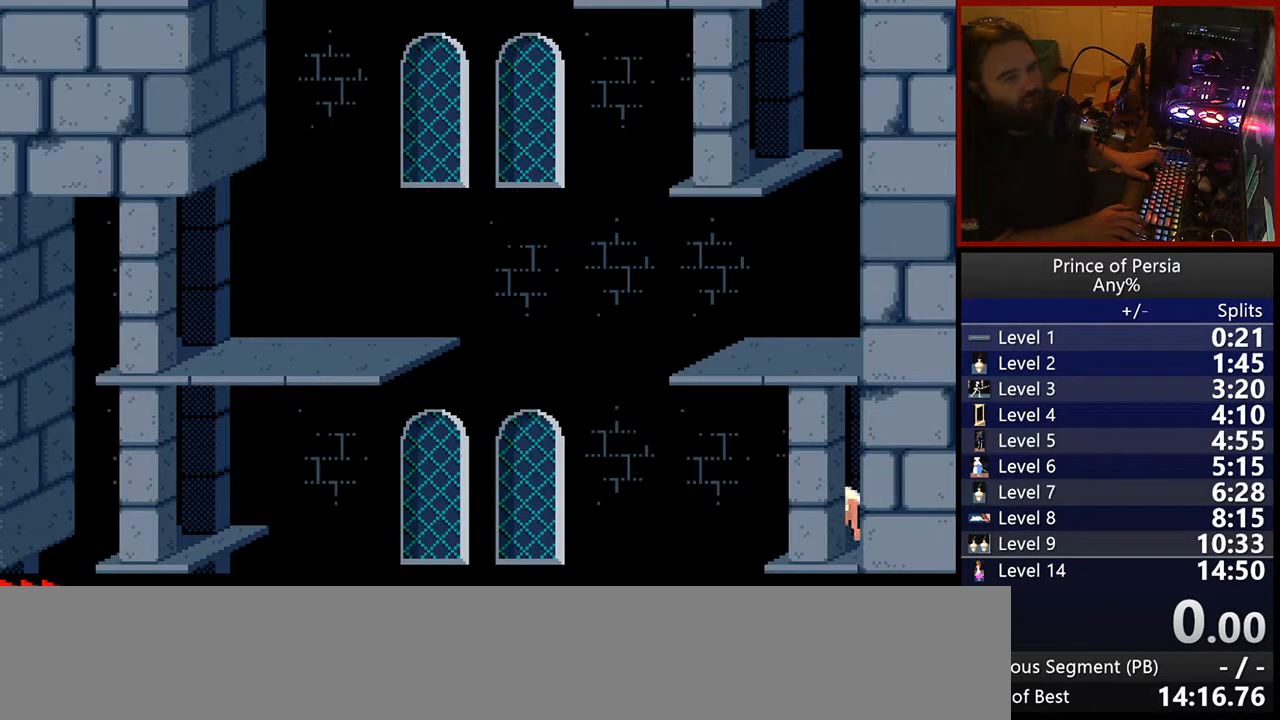
{"keys": [], "events": []}
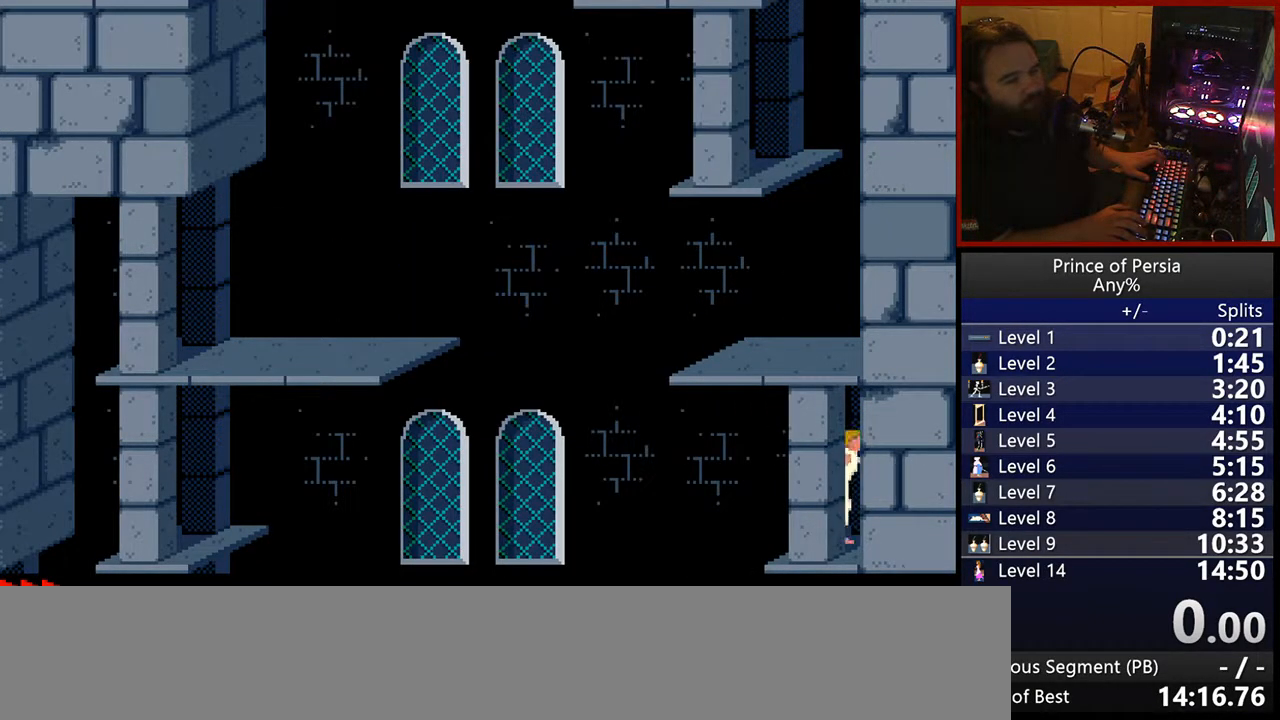
{"keys": ["crouch"], "events": [[450, "crouch", "down"]]}
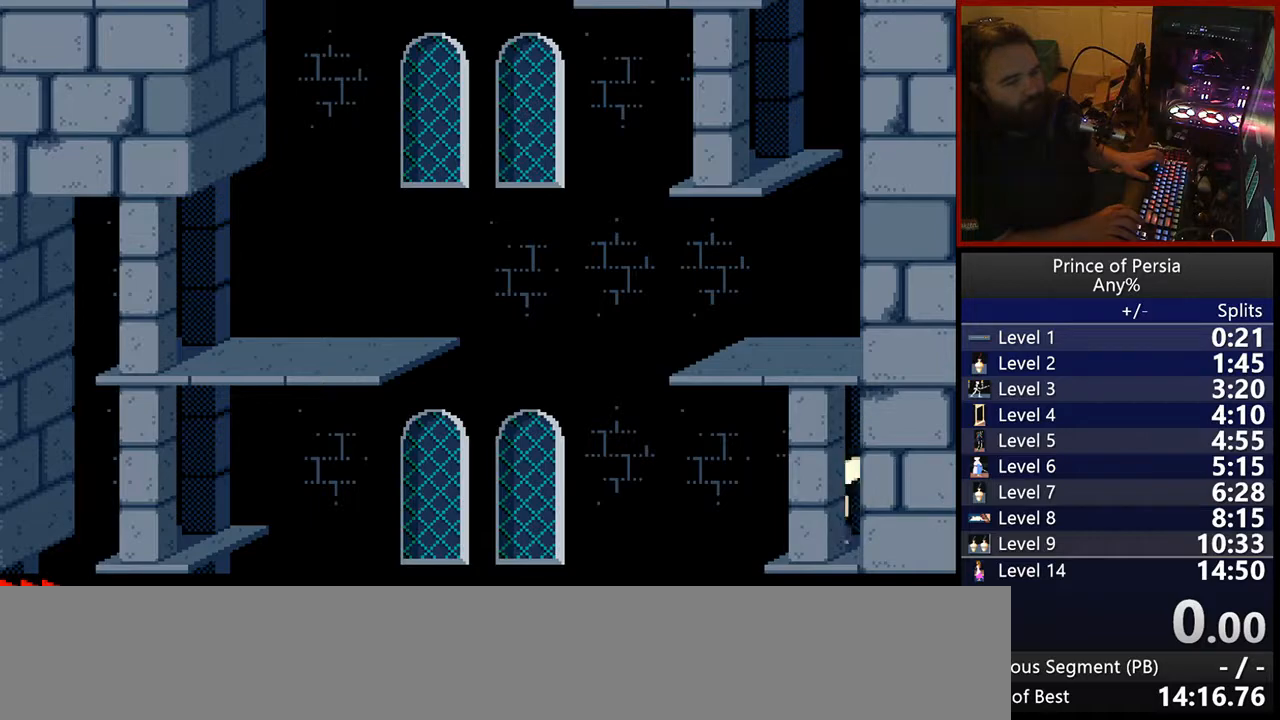
{"keys": ["jump"], "events": [[133, "crouch", "up"], [483, "jump", "down"]]}
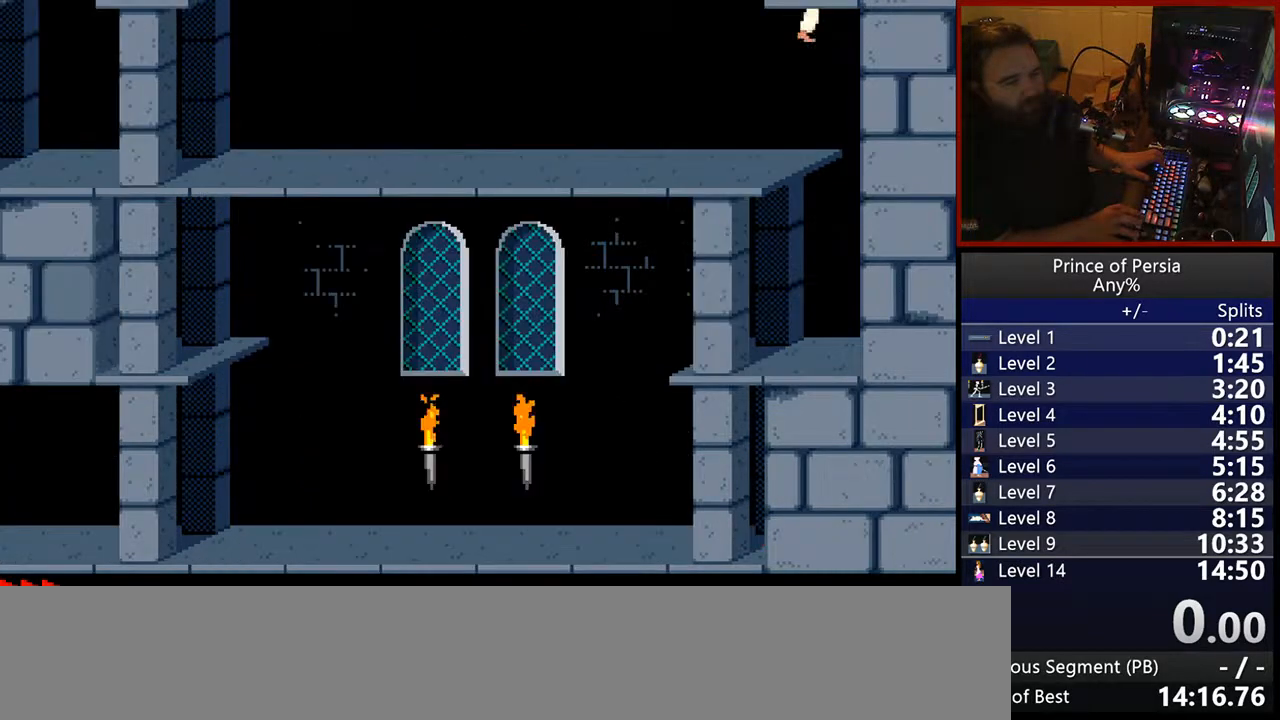
{"keys": ["jump"], "events": []}
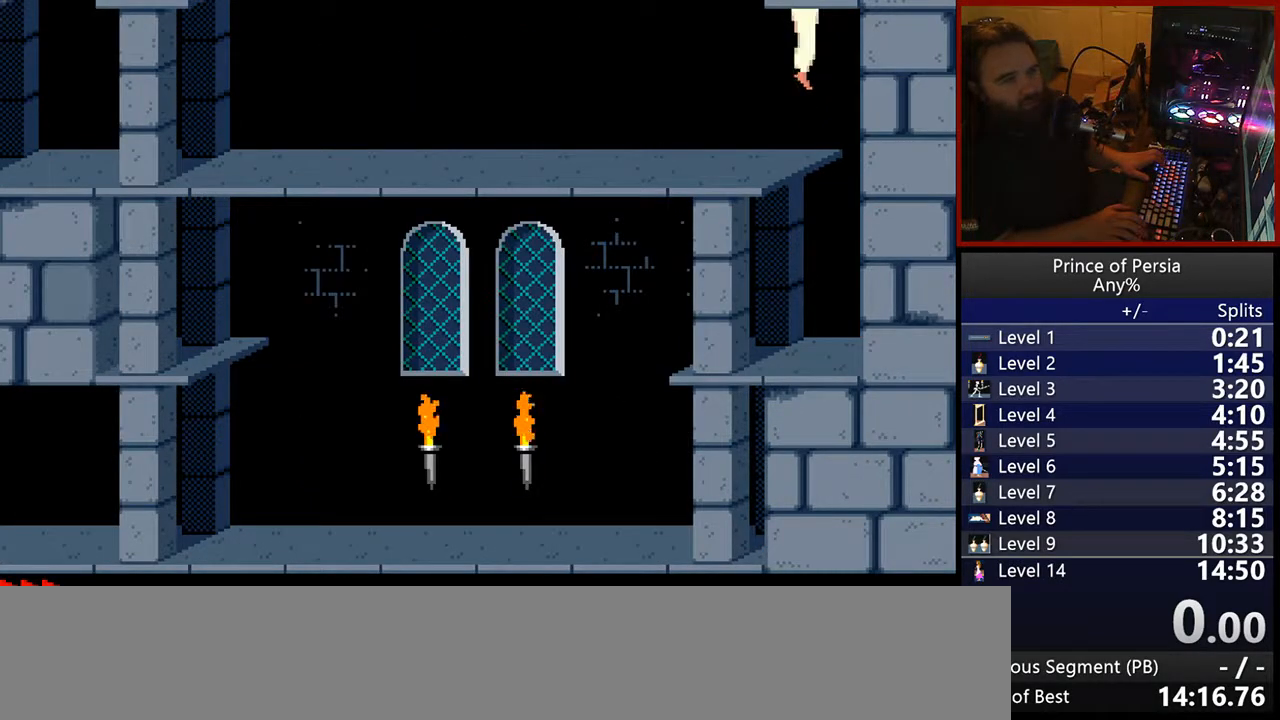
{"keys": [], "events": [[300, "jump", "up"]]}
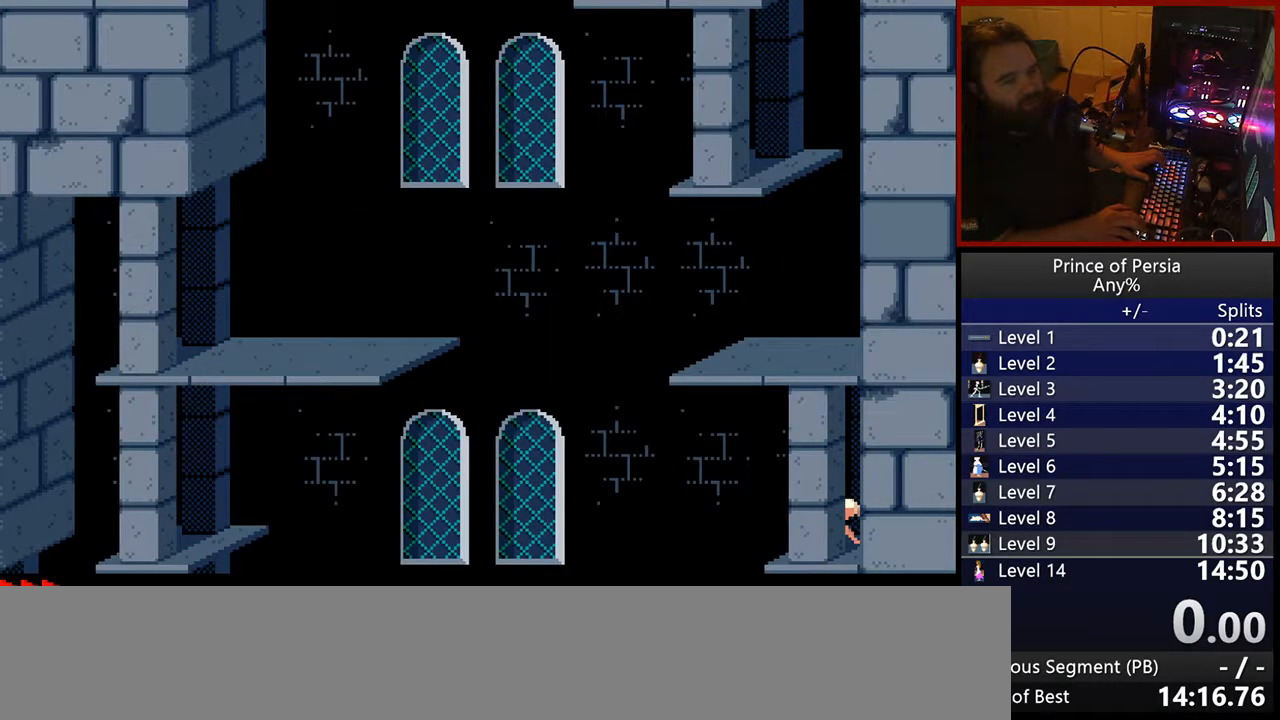
{"keys": [], "events": []}